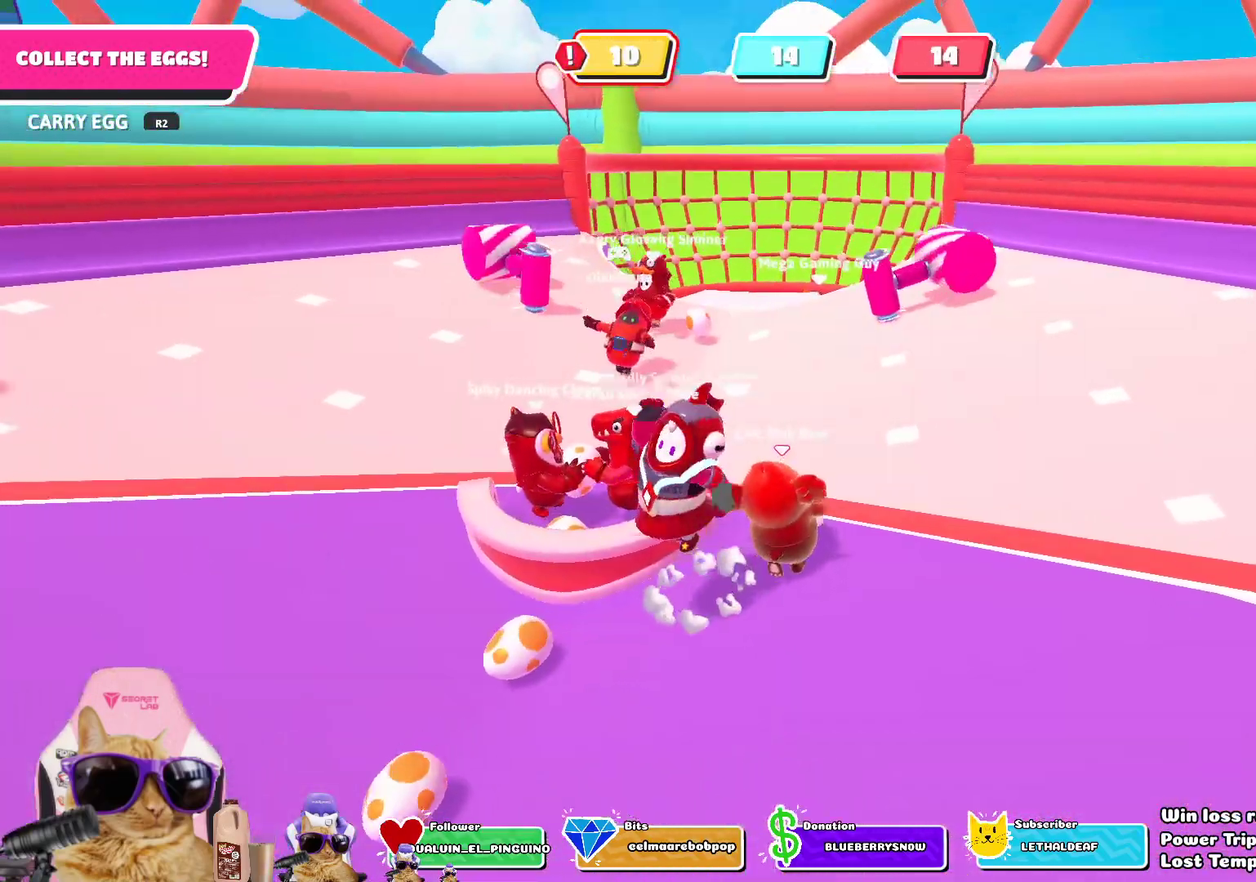
Gameplay with a controller (PlayStation layout); each line is a JSON object with the inputs held at the frame after it (dt_ms = milliseconds from this image to that frame). "events" lists button and stick changes between this image and that frame as [ms after this image, input, new state], when the widget could be followed in between.
{"dt_ms": 602, "buttons": [], "left_stick": "down", "right_stick": "center", "events": [[100, "CROSS", "down"], [151, "SQUARE", "down"], [201, "SQUARE", "up"], [284, "SQUARE", "down"], [351, "SQUARE", "up"], [385, "CROSS", "up"], [385, "left_stick", "center"], [401, "R2", "up"], [451, "left_stick", "down"]]}
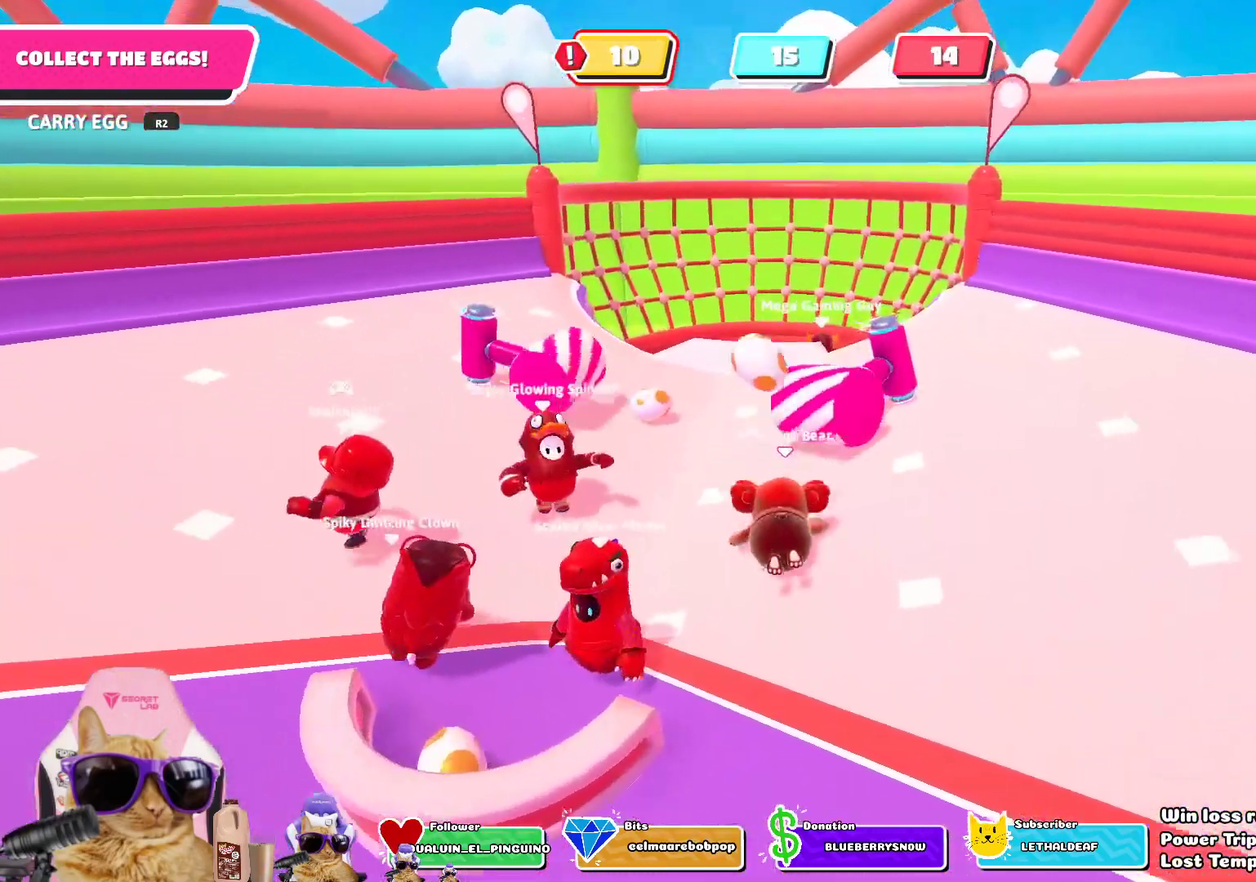
{"dt_ms": 401, "buttons": [], "left_stick": "down", "right_stick": "center", "events": []}
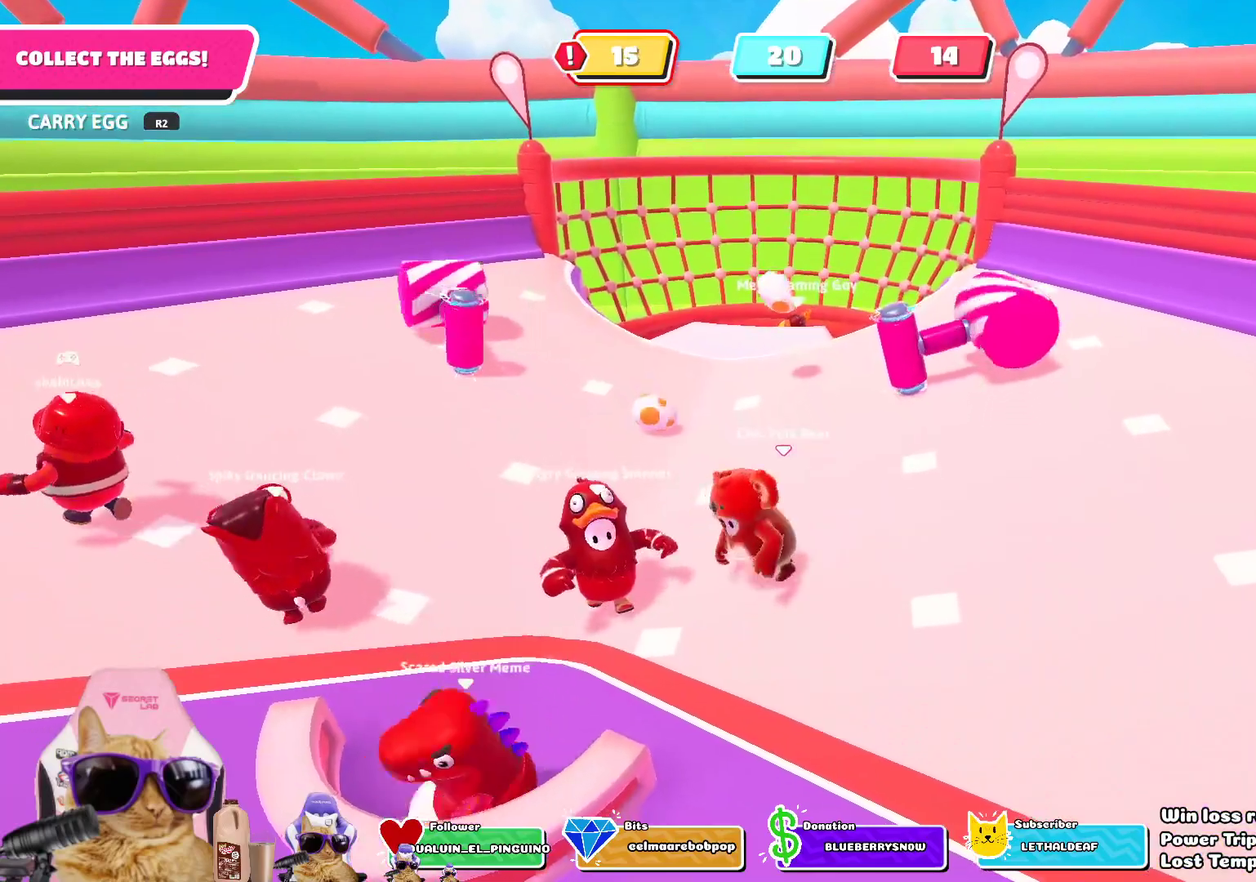
{"dt_ms": 685, "buttons": [], "left_stick": "down-left", "right_stick": "center", "events": [[384, "right_stick", "down"], [618, "right_stick", "center"], [652, "left_stick", "down-left"]]}
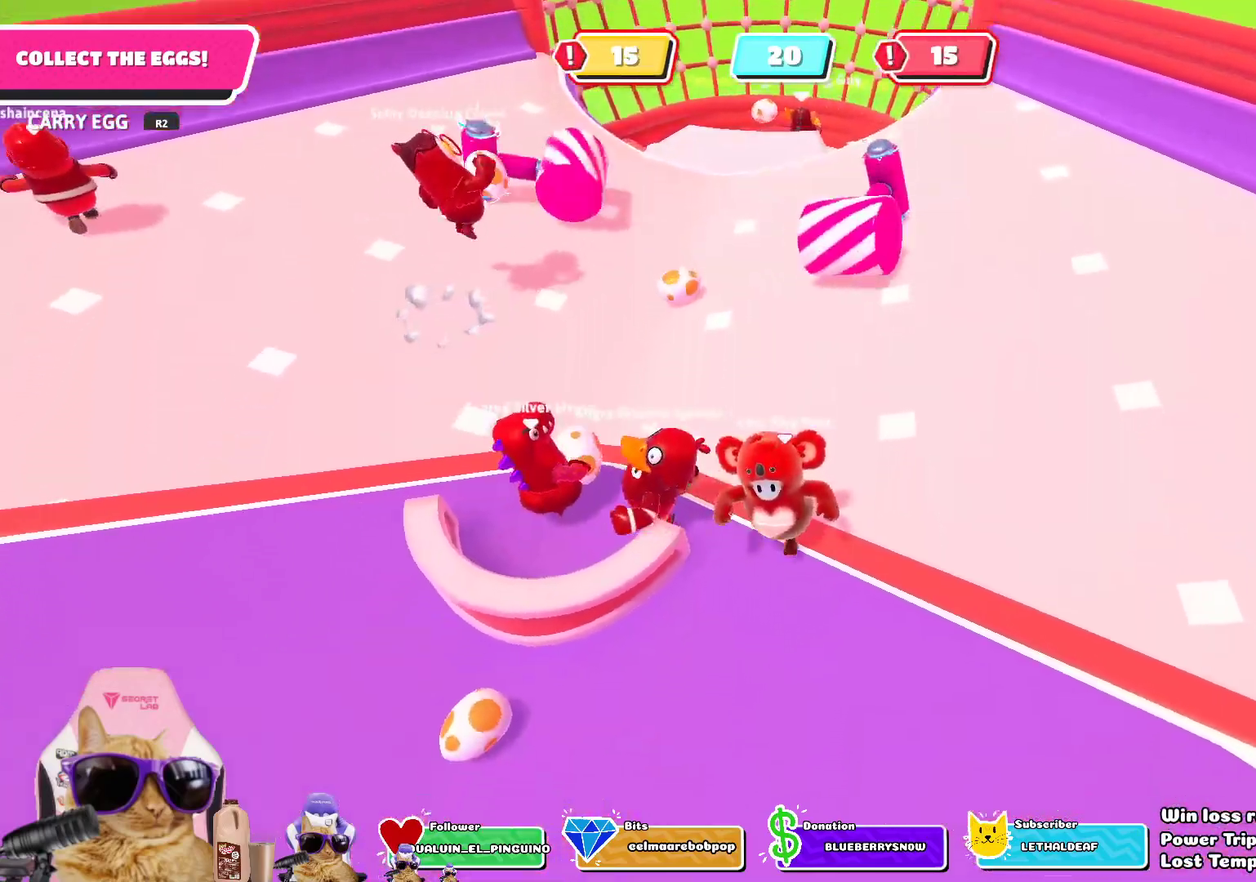
{"dt_ms": 301, "buttons": [], "left_stick": "left", "right_stick": "center", "events": [[134, "left_stick", "left"]]}
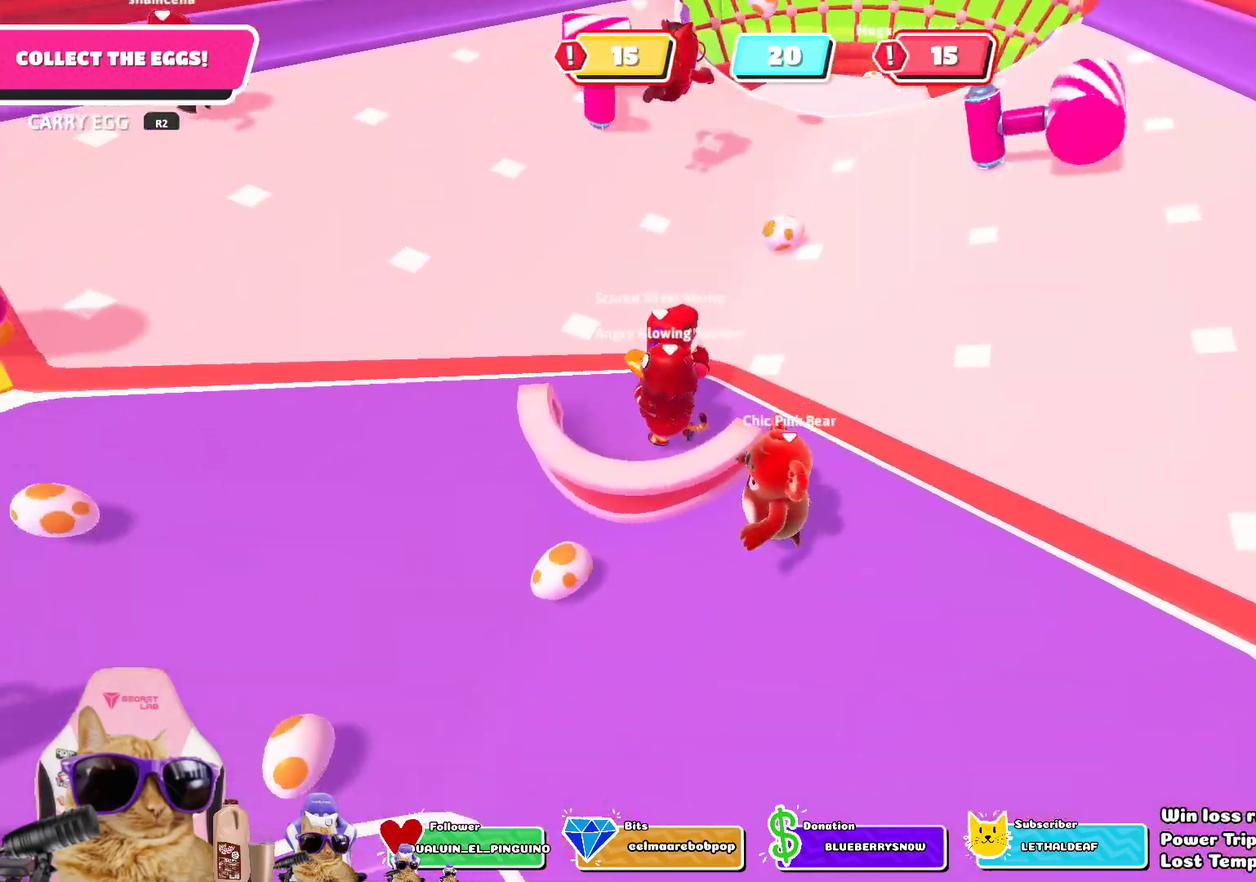
{"dt_ms": 501, "buttons": ["R2"], "left_stick": "right", "right_stick": "up-right", "events": [[84, "left_stick", "up-left"], [234, "left_stick", "left"], [301, "R2", "down"], [318, "right_stick", "up-right"], [334, "left_stick", "down"], [384, "left_stick", "down-right"], [451, "left_stick", "right"]]}
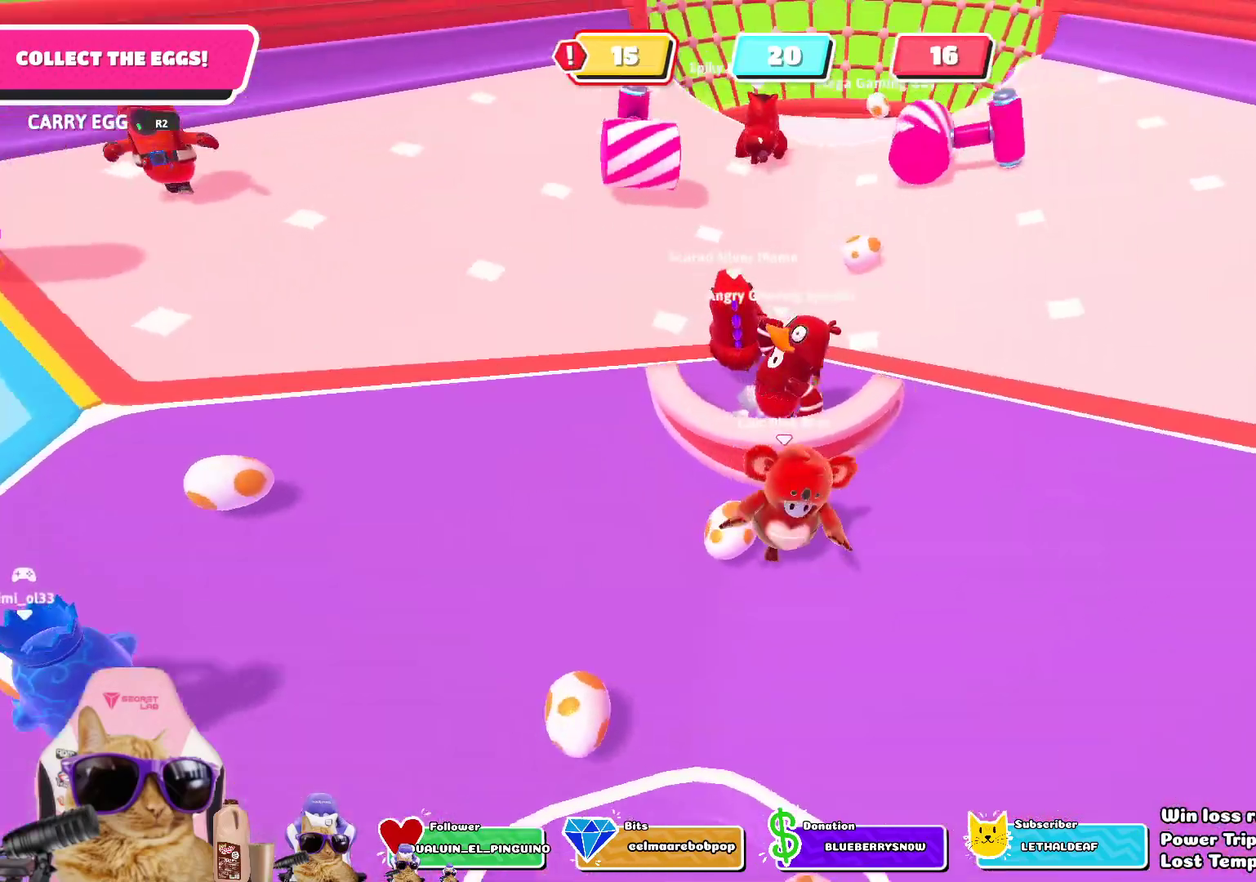
{"dt_ms": 502, "buttons": ["R2"], "left_stick": "up-right", "right_stick": "up-left", "events": [[17, "right_stick", "center"], [34, "left_stick", "up-right"], [351, "right_stick", "up-left"]]}
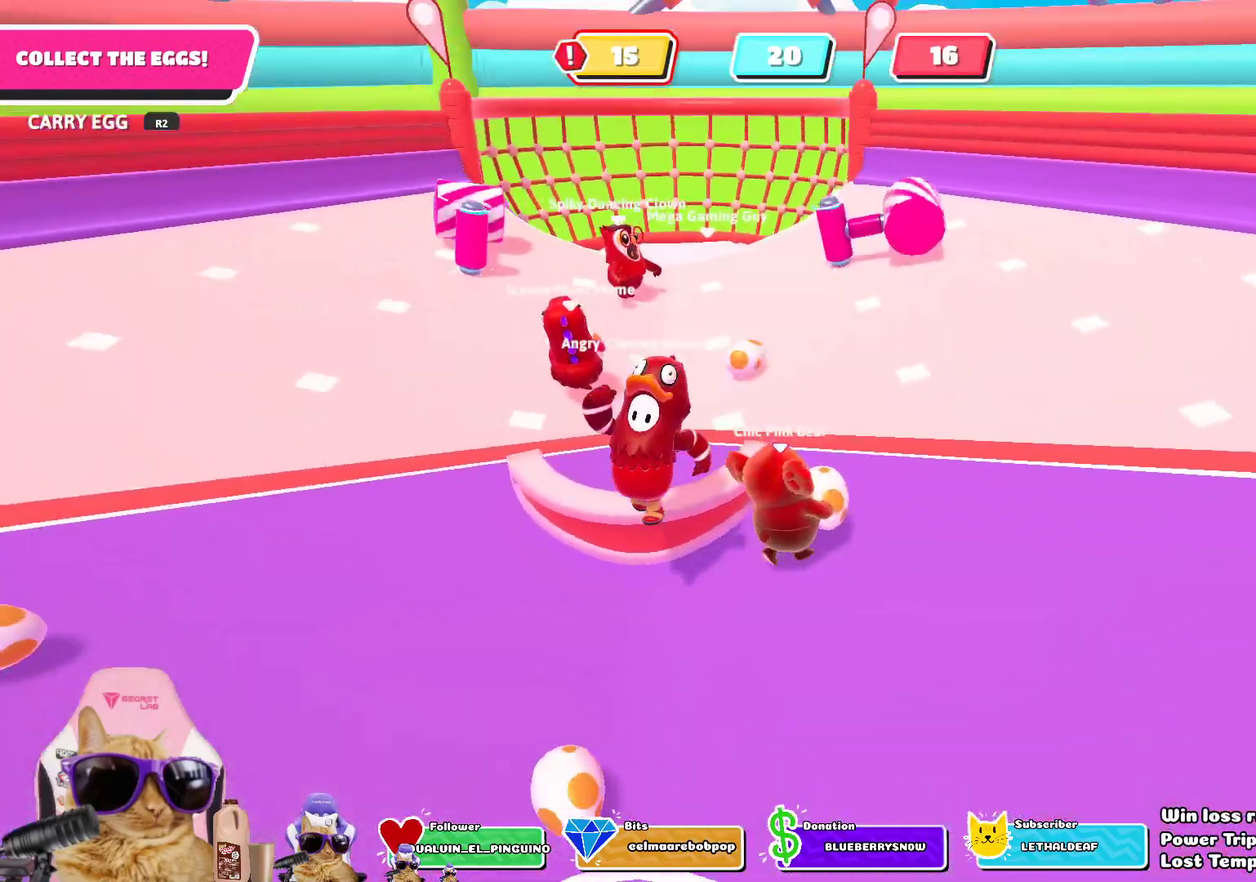
{"dt_ms": 301, "buttons": ["CROSS", "R2"], "left_stick": "up", "right_stick": "center"}
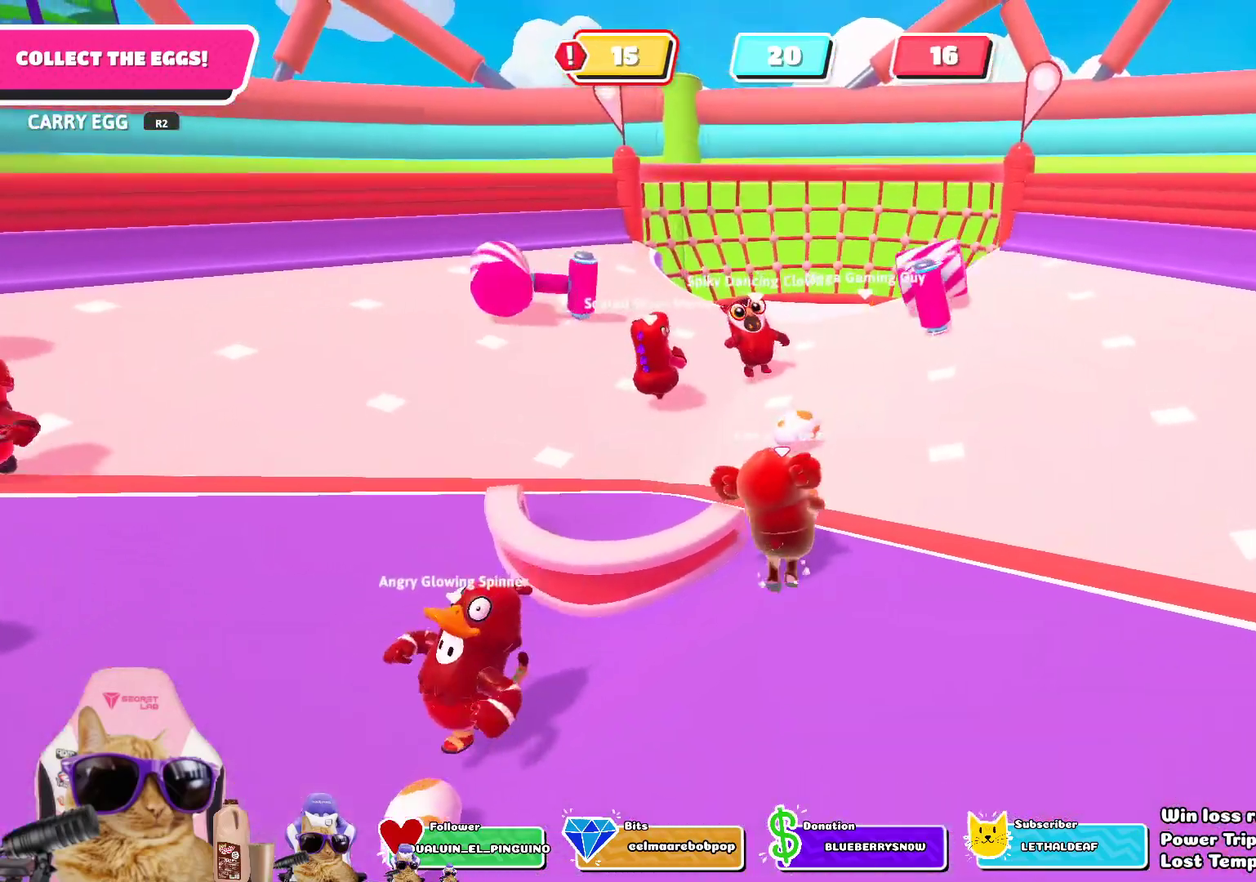
{"dt_ms": 702, "buttons": [], "left_stick": "down", "right_stick": "center", "events": [[33, "SQUARE", "down"], [234, "SQUARE", "up"], [267, "CROSS", "up"], [284, "R2", "up"], [284, "left_stick", "center"], [351, "left_stick", "down"]]}
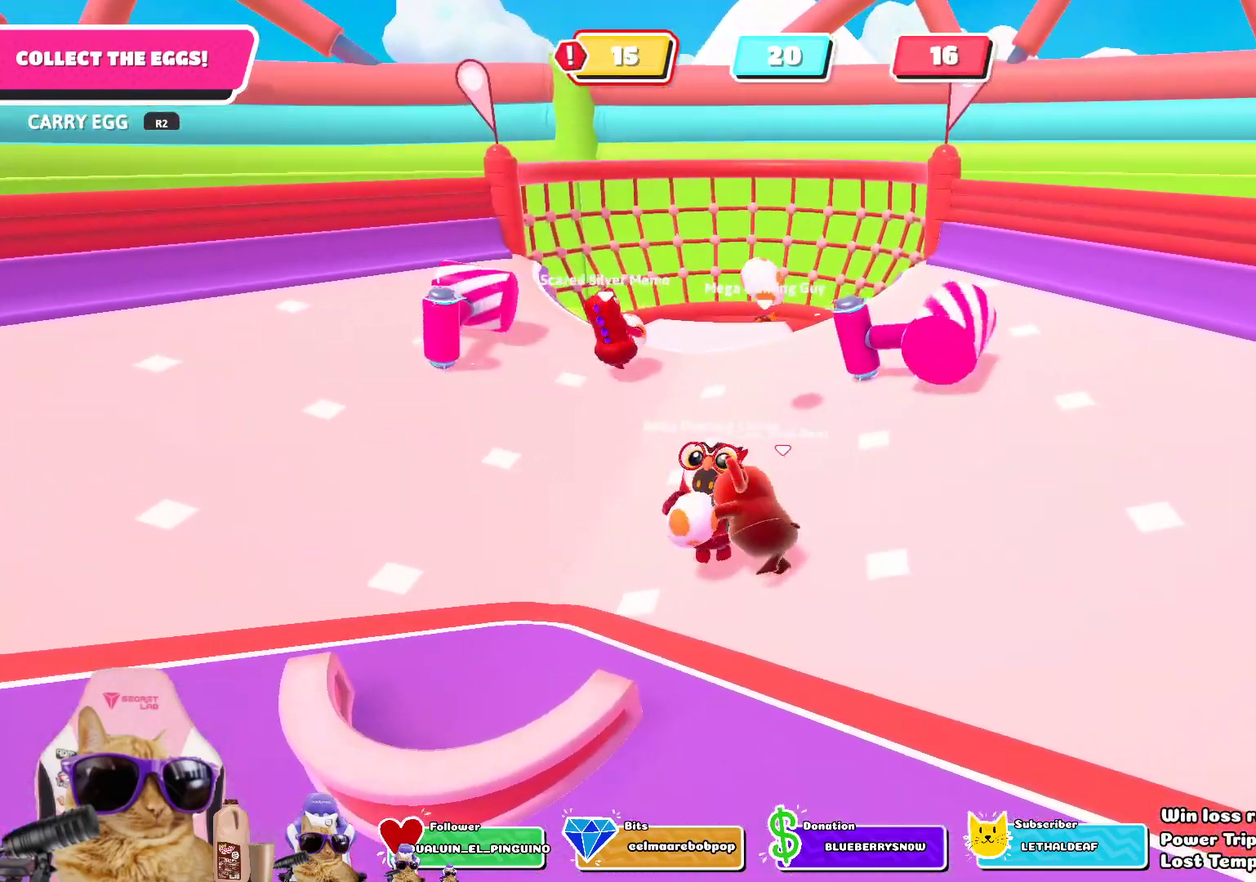
{"dt_ms": 501, "buttons": [], "left_stick": "down-left", "right_stick": "center", "events": [[250, "right_stick", "down"], [317, "right_stick", "down-left"], [434, "left_stick", "down-left"], [451, "right_stick", "center"]]}
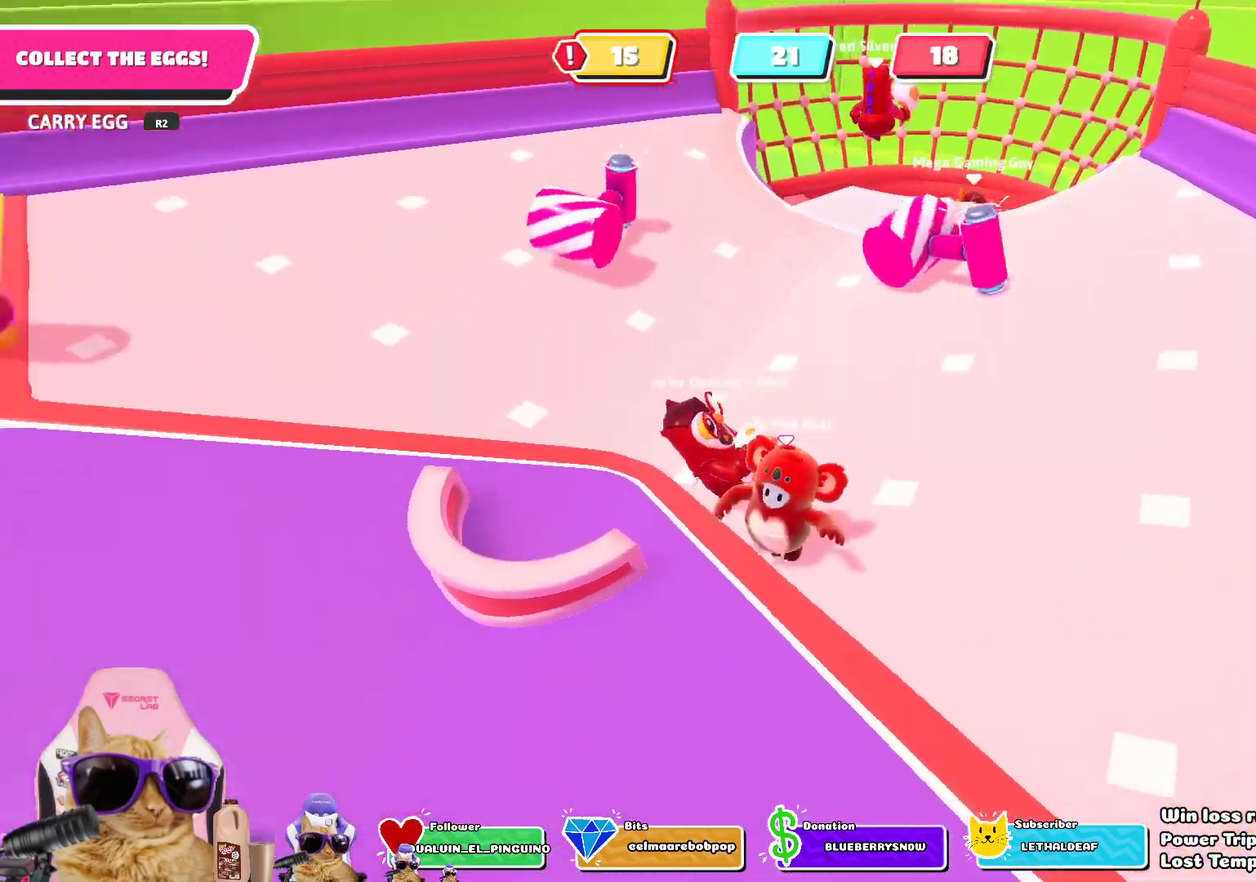
{"dt_ms": 501, "buttons": [], "left_stick": "up-left", "right_stick": "center", "events": [[184, "left_stick", "left"], [201, "right_stick", "down-left"], [384, "left_stick", "up-left"], [418, "right_stick", "center"]]}
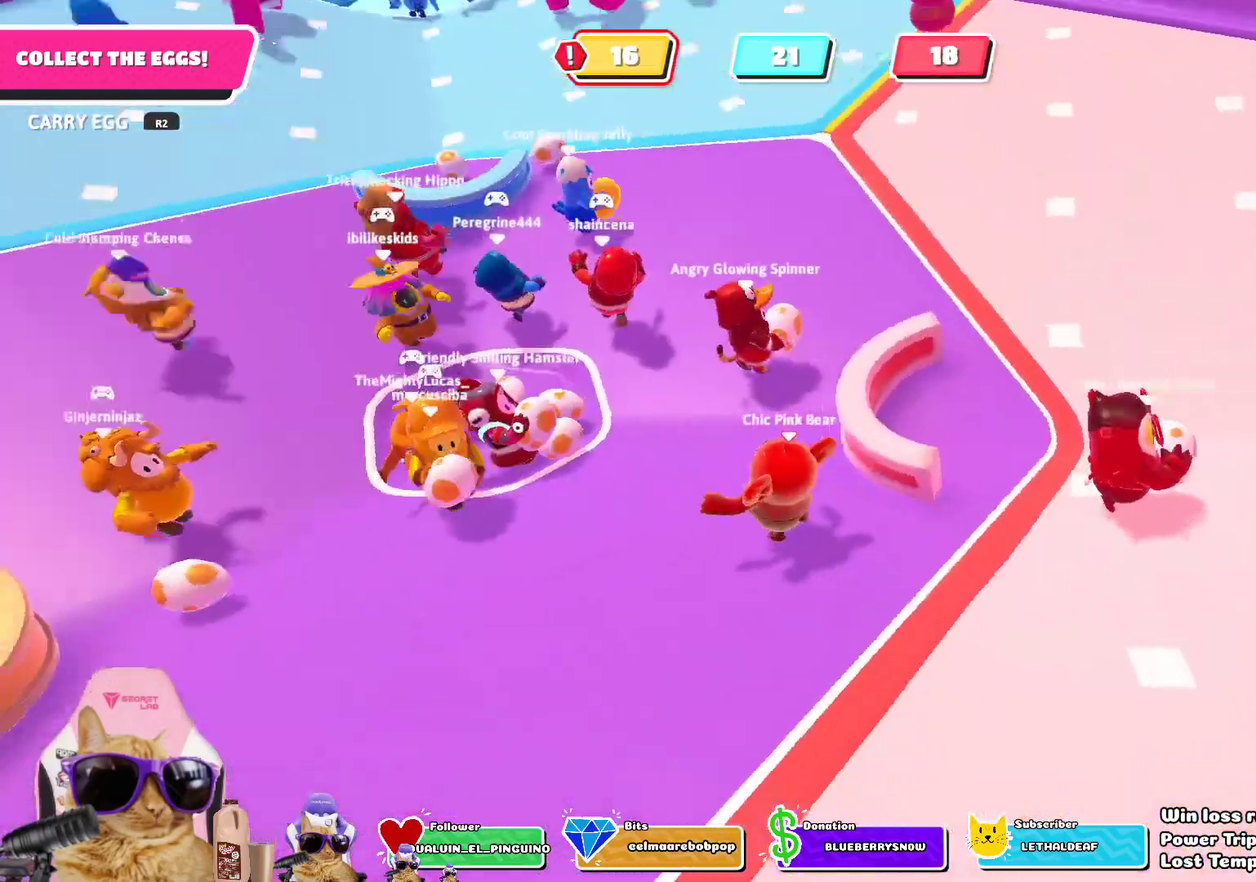
{"dt_ms": 301, "buttons": [], "left_stick": "up-left", "right_stick": "center", "events": []}
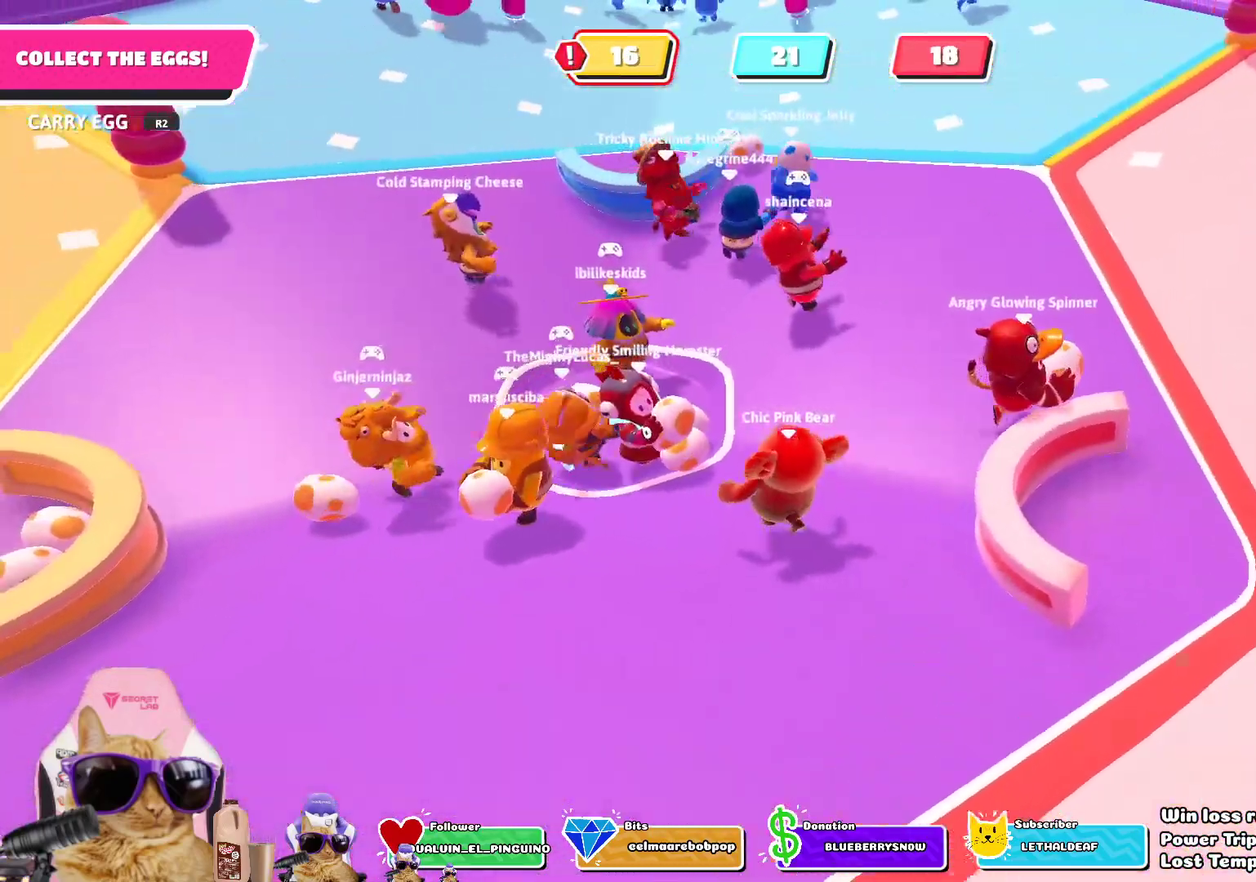
{"dt_ms": 803, "buttons": ["R2"], "left_stick": "up-right", "right_stick": "up-right", "events": [[167, "right_stick", "down-right"], [218, "left_stick", "up"], [351, "R2", "down"], [401, "right_stick", "center"], [452, "left_stick", "down-left"], [502, "left_stick", "down"], [569, "left_stick", "down-right"], [619, "left_stick", "right"], [669, "right_stick", "up-right"], [702, "left_stick", "up-right"]]}
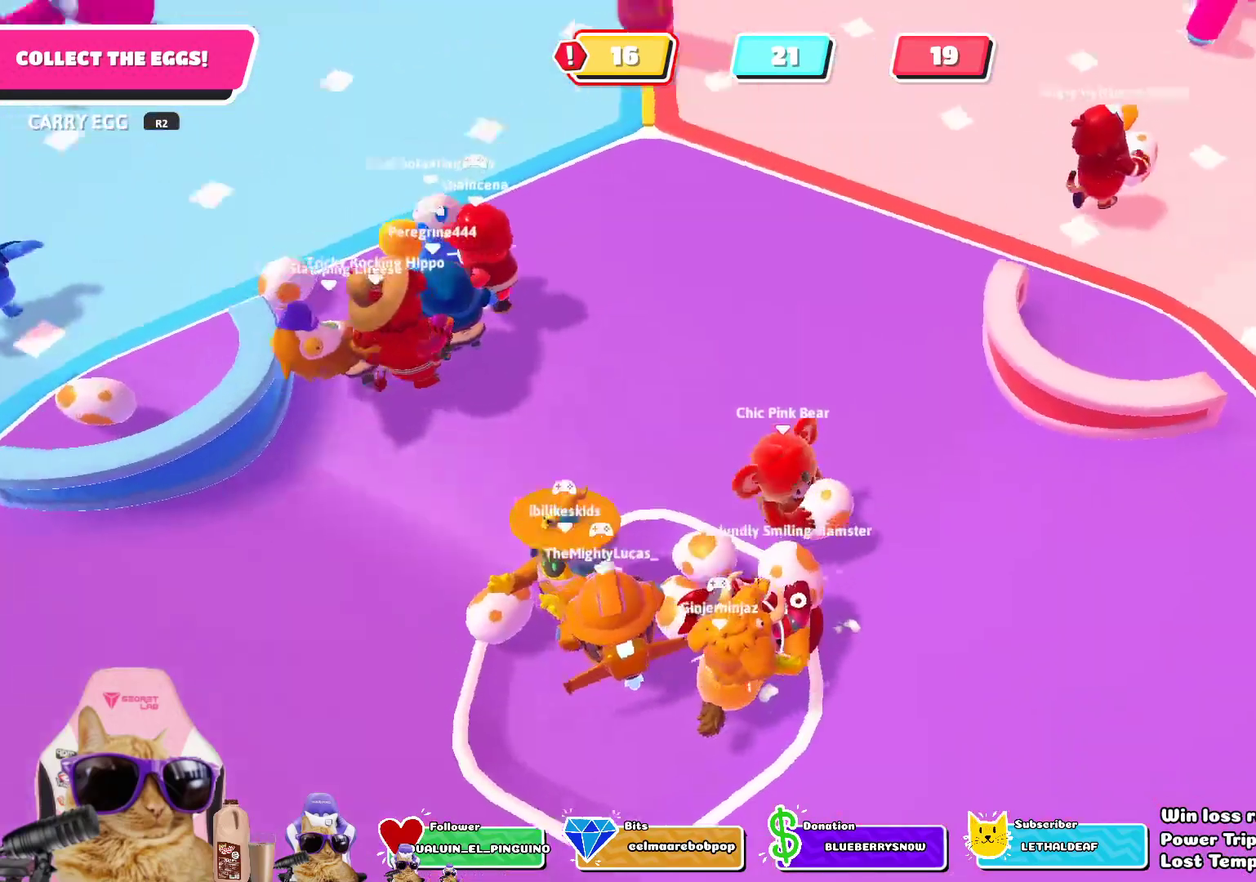
{"dt_ms": 401, "buttons": ["R2"], "left_stick": "up", "right_stick": "up-right"}
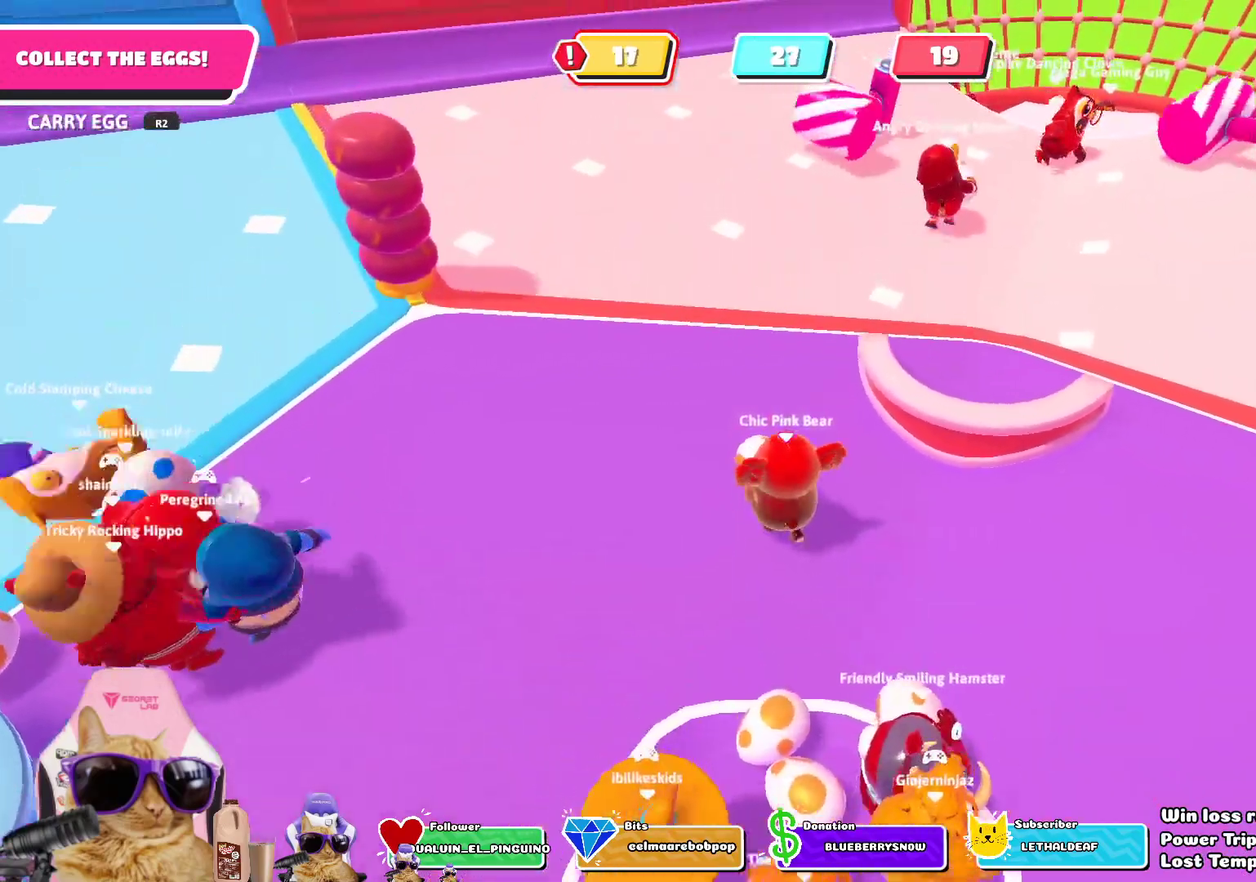
{"dt_ms": 401, "buttons": ["R2"], "left_stick": "up", "right_stick": "center", "events": [[150, "right_stick", "up"], [217, "right_stick", "center"]]}
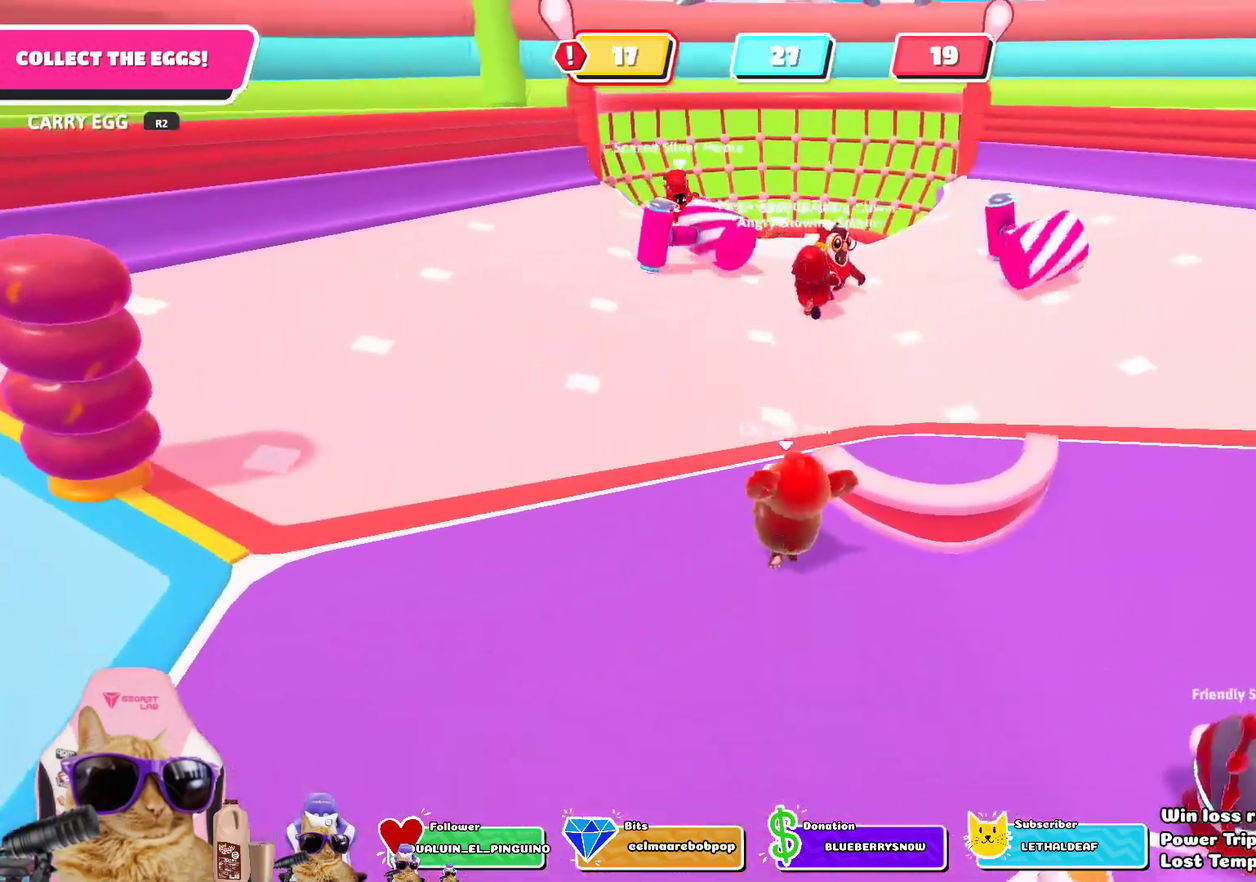
{"dt_ms": 785, "buttons": [], "left_stick": "down", "right_stick": "center", "events": [[33, "CROSS", "down"], [67, "SQUARE", "down"], [133, "SQUARE", "up"], [184, "SQUARE", "down"], [284, "SQUARE", "up"], [317, "CROSS", "up"], [334, "left_stick", "center"], [367, "R2", "up"], [418, "left_stick", "down"]]}
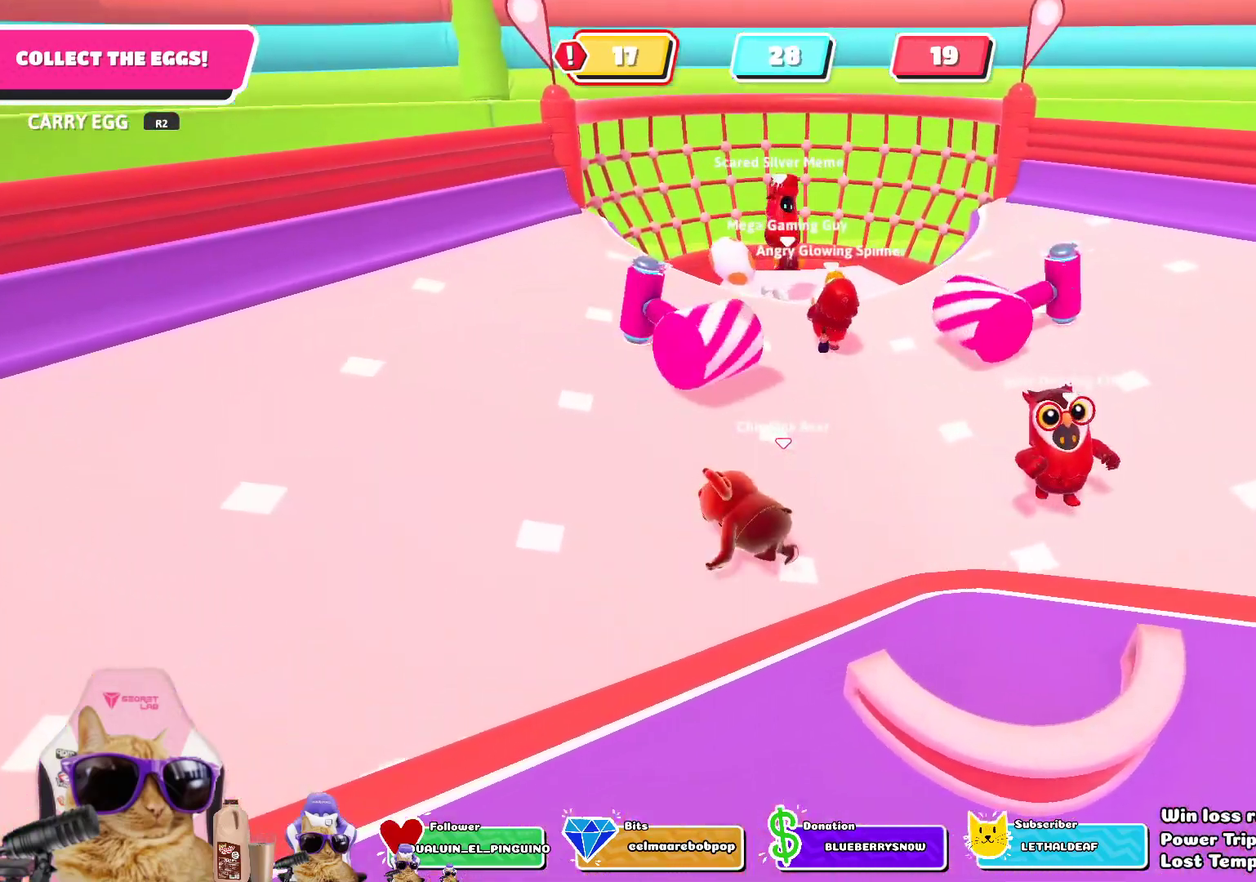
{"dt_ms": 301, "buttons": [], "left_stick": "down", "right_stick": "center", "events": []}
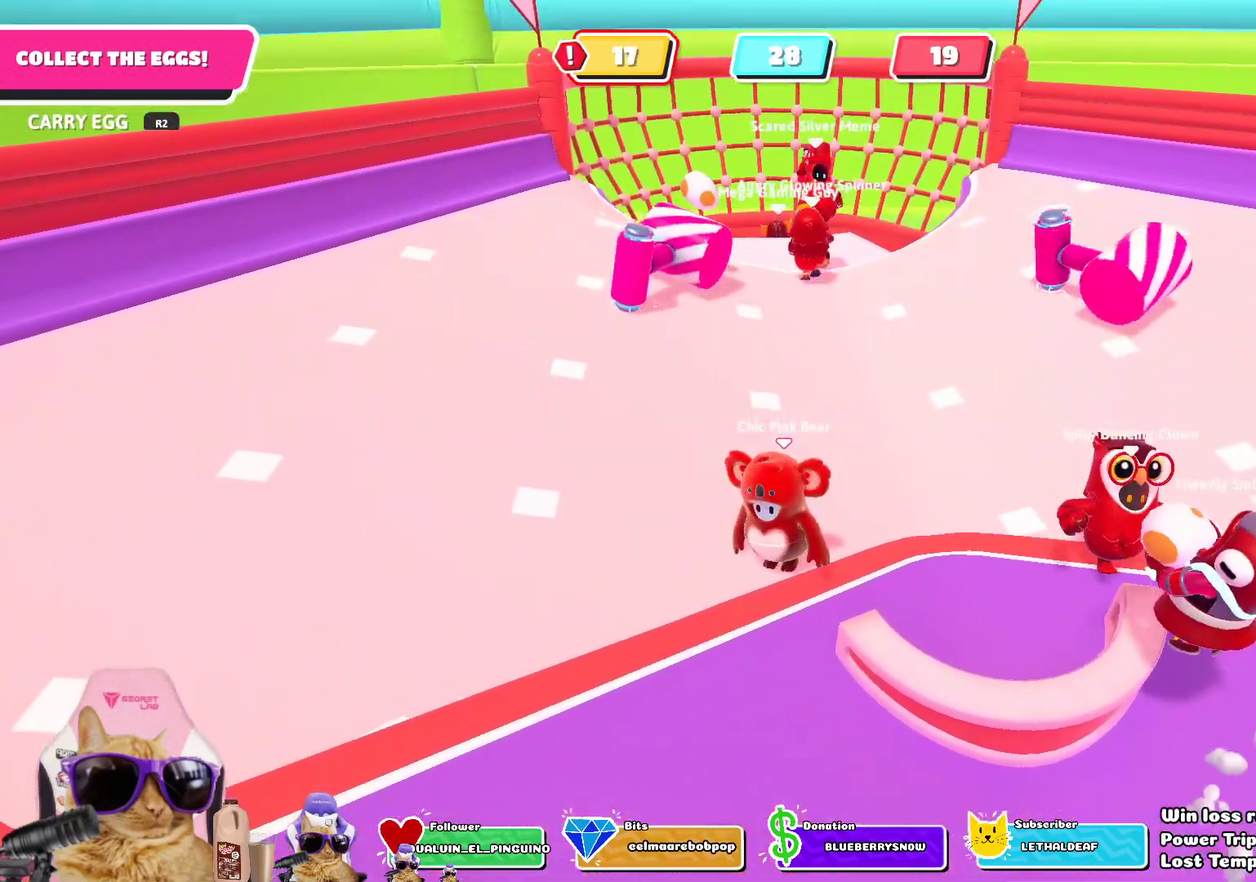
{"dt_ms": 502, "buttons": [], "left_stick": "right", "right_stick": "center", "events": [[151, "right_stick", "right"], [268, "left_stick", "down-right"], [284, "right_stick", "down-right"], [368, "left_stick", "right"], [418, "right_stick", "center"]]}
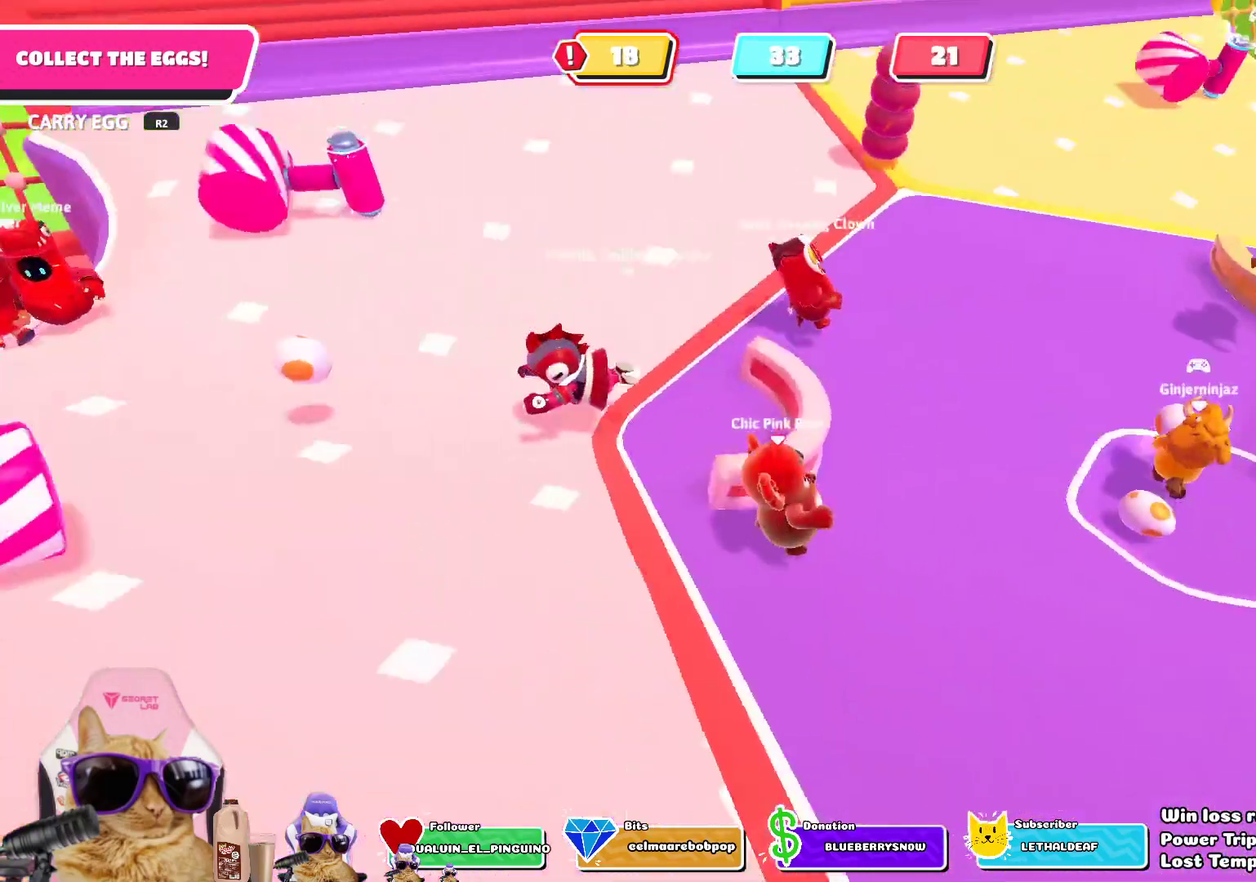
{"dt_ms": 501, "buttons": [], "left_stick": "up-right", "right_stick": "center", "events": [[133, "left_stick", "up-right"], [233, "right_stick", "down-left"], [384, "right_stick", "center"]]}
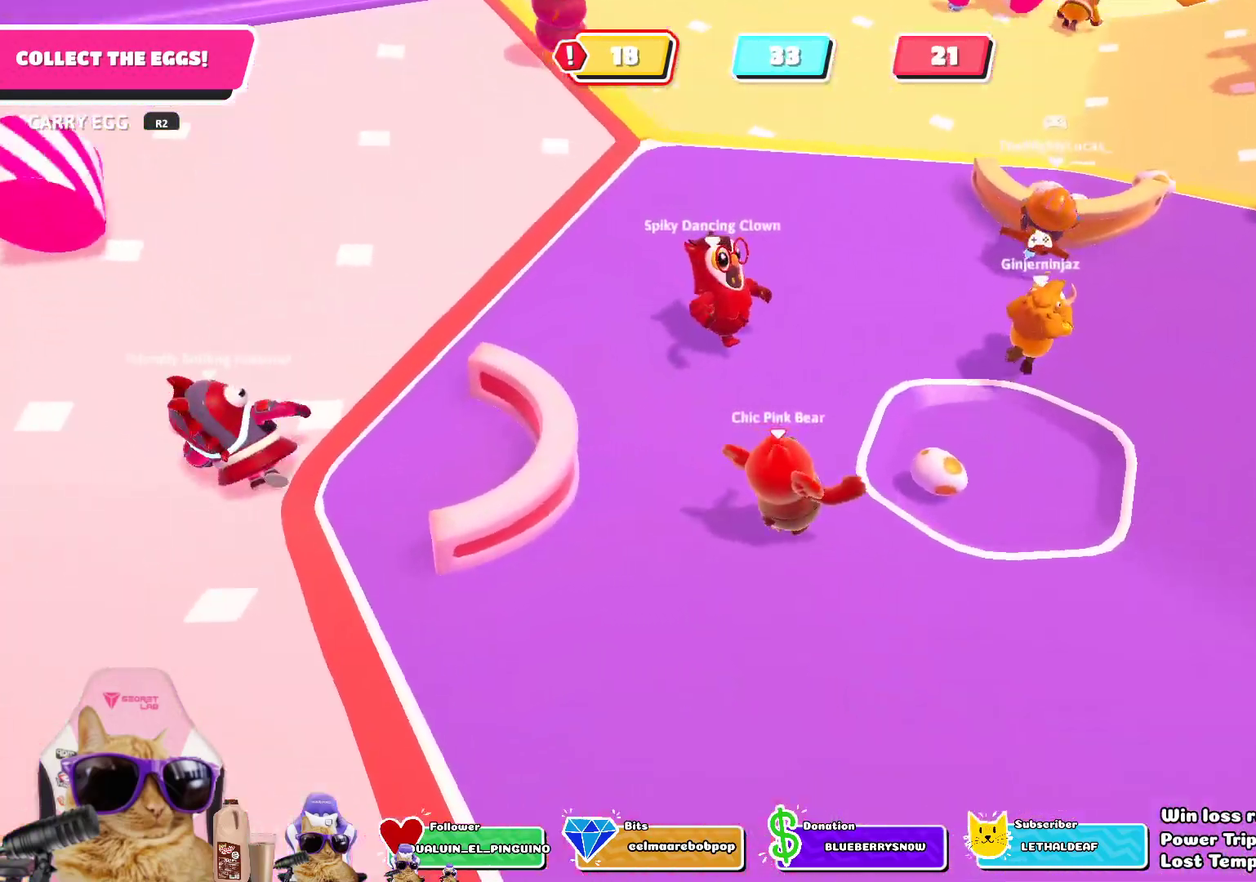
{"dt_ms": 301, "buttons": ["R2"], "left_stick": "down", "right_stick": "up-left", "events": [[83, "right_stick", "left"], [134, "left_stick", "right"], [200, "left_stick", "down-right"], [217, "R2", "down"], [251, "right_stick", "up-left"], [267, "left_stick", "down"]]}
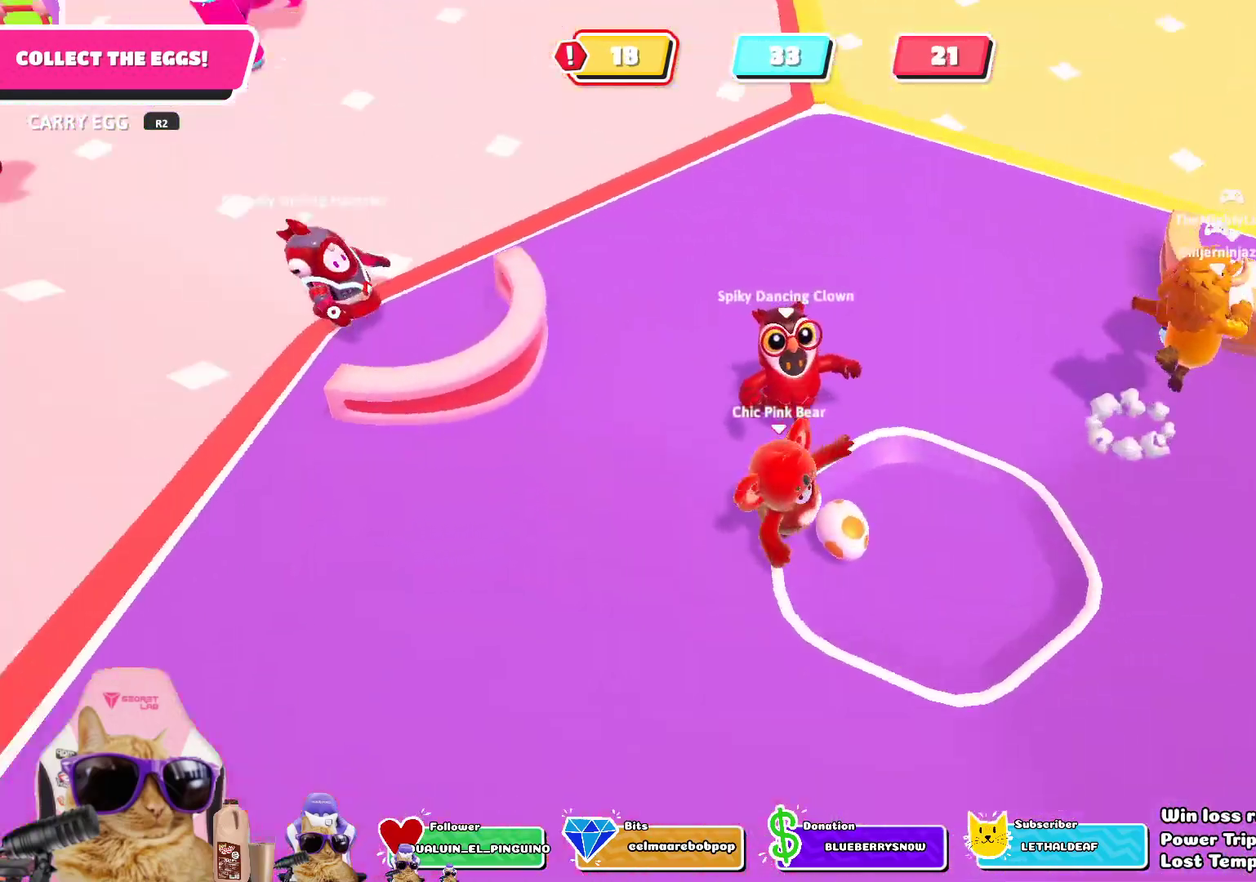
{"dt_ms": 802, "buttons": ["R2"], "left_stick": "up", "right_stick": "center", "events": [[16, "left_stick", "down-left"], [83, "left_stick", "left"], [133, "right_stick", "center"], [184, "left_stick", "up-left"], [351, "right_stick", "up"], [518, "right_stick", "center"], [735, "left_stick", "up"]]}
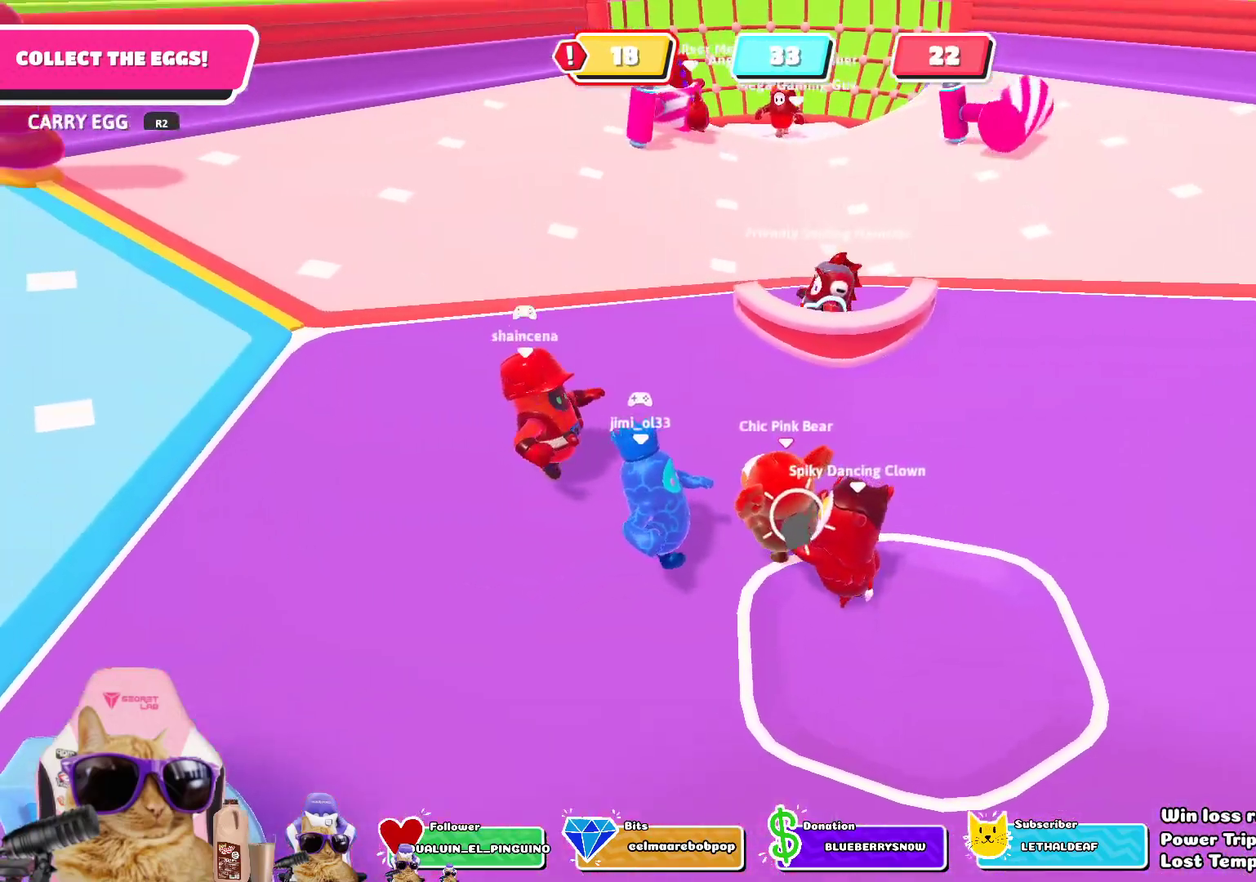
{"dt_ms": 401, "buttons": ["R2"], "left_stick": "up", "right_stick": "center", "events": []}
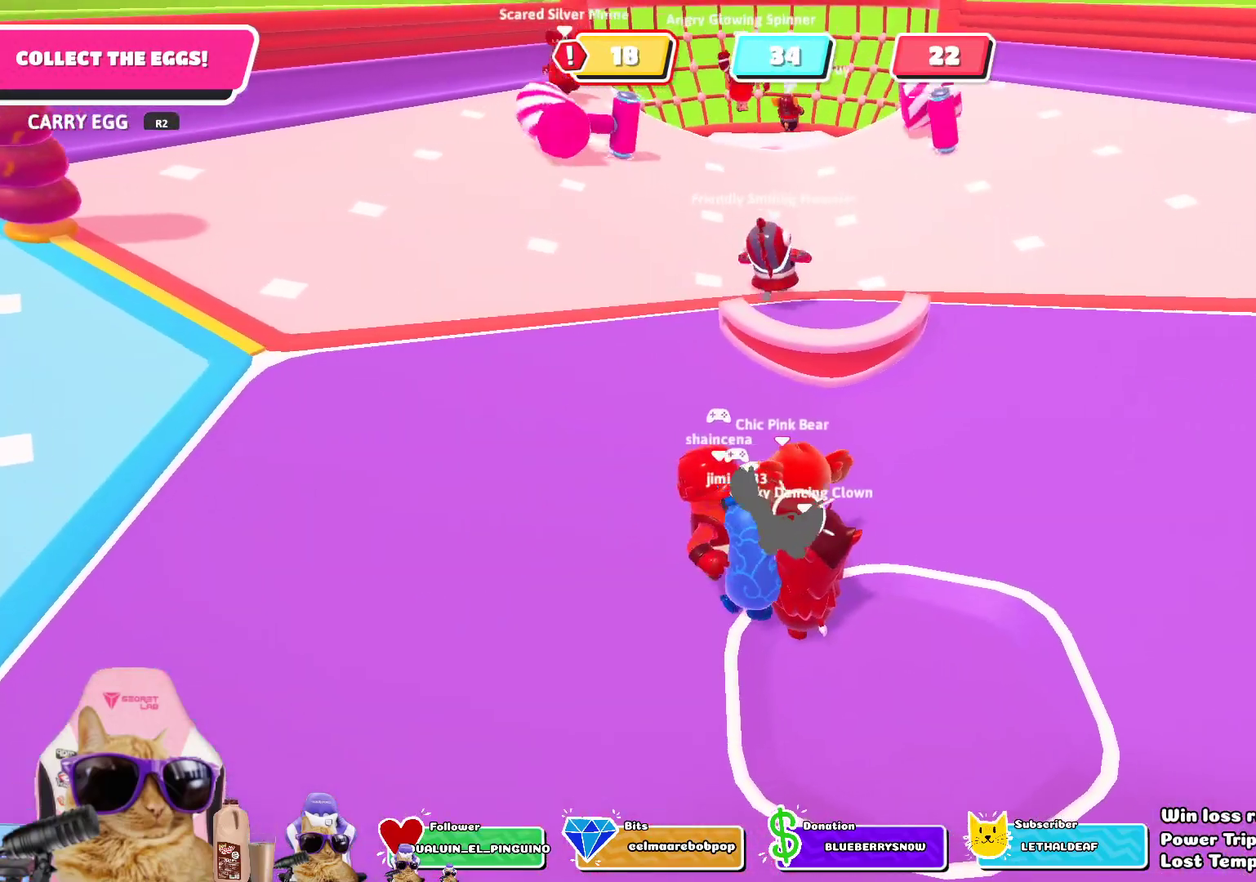
{"dt_ms": 501, "buttons": ["R2"], "left_stick": "up", "right_stick": "center", "events": []}